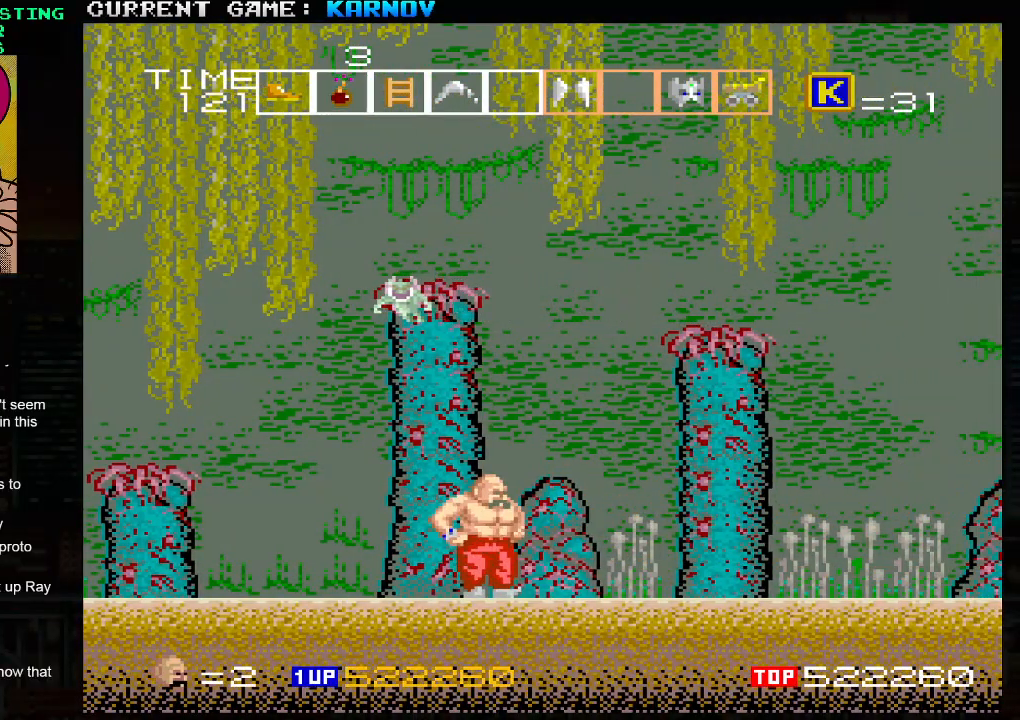
Gameplay with a controller (arcade stick); each line is a JSON object with the inputs held at the frame after it. "events" lists button and stick changes between this image and that frame as [ms after this image, input, new state], when the widget could be followed in between. Not read: L3 R3.
{"buttons": [], "left_stick": "left", "events": [[183, "left_stick", "left"]]}
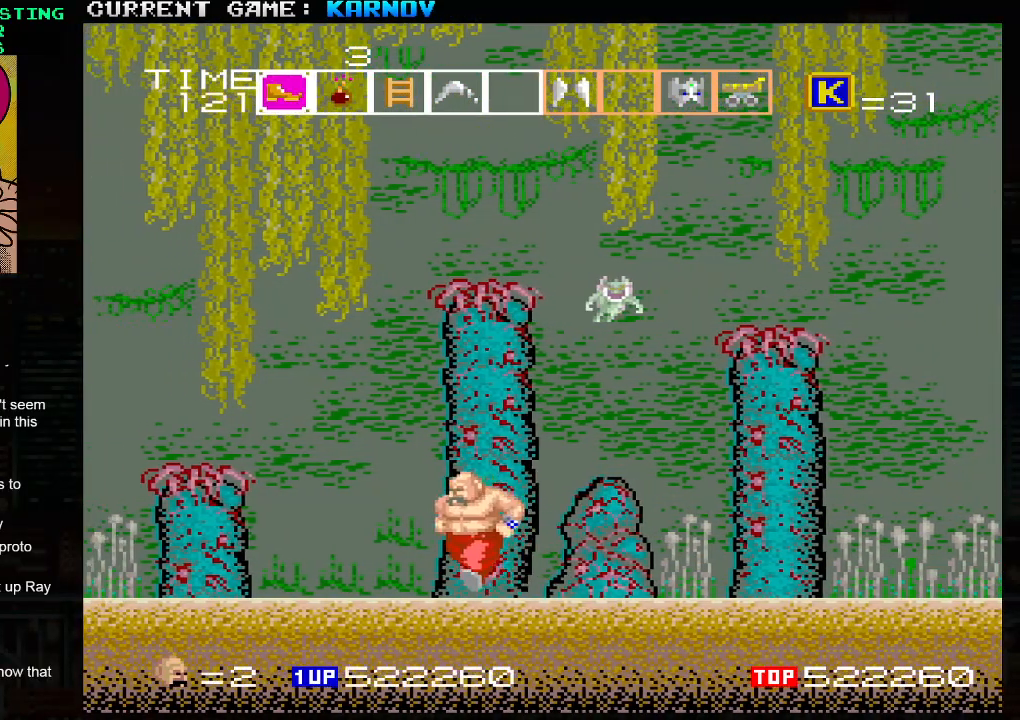
{"buttons": [], "left_stick": "center", "events": [[400, "TRIANGLE", "down"], [467, "TRIANGLE", "up"], [467, "left_stick", "center"]]}
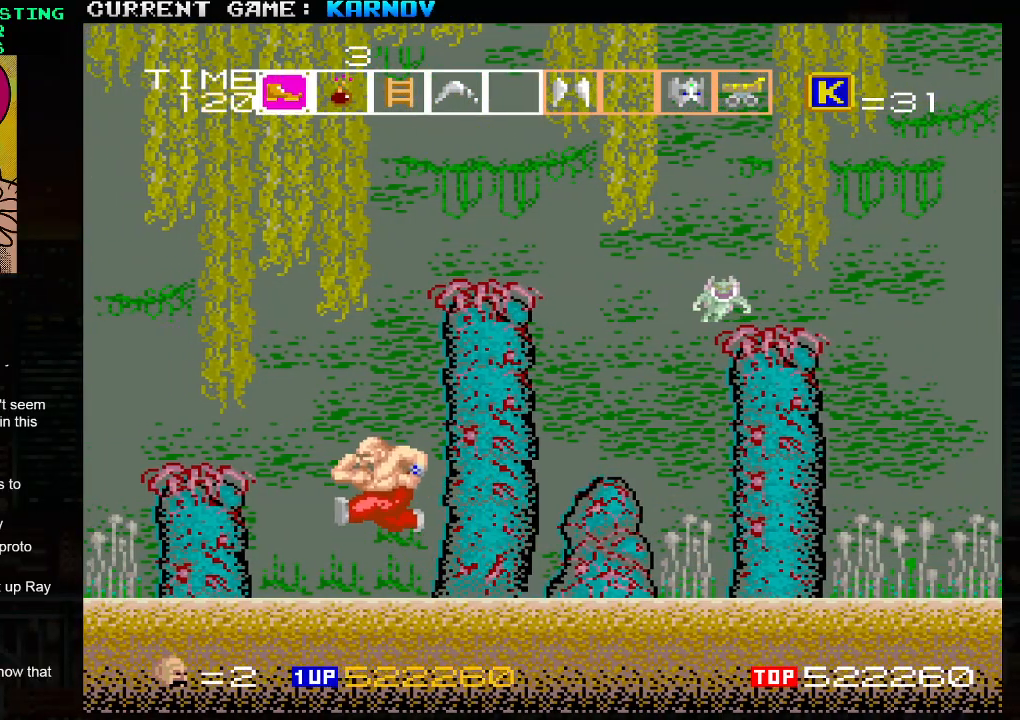
{"buttons": [], "left_stick": "right", "events": [[17, "left_stick", "right"], [67, "SQUARE", "down"], [117, "SQUARE", "up"], [167, "SQUARE", "down"], [167, "left_stick", "center"], [217, "SQUARE", "up"], [267, "SQUARE", "down"], [317, "SQUARE", "up"], [350, "SQUARE", "down"], [417, "SQUARE", "up"], [450, "SQUARE", "down"], [450, "left_stick", "right"], [483, "SQUARE", "up"]]}
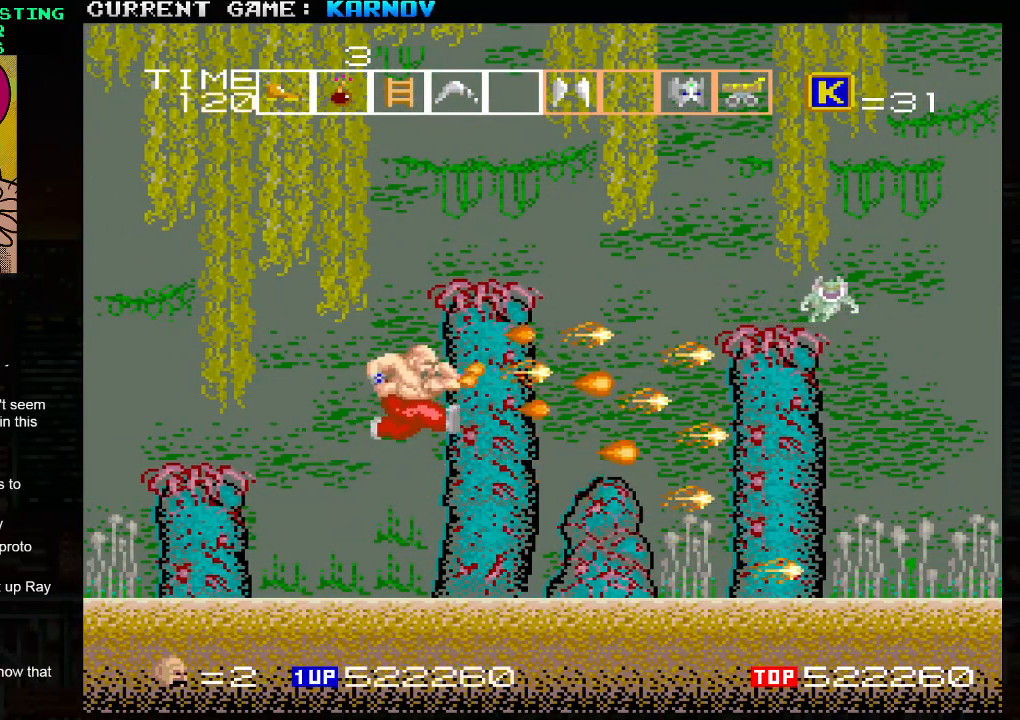
{"buttons": [], "left_stick": "right", "events": [[33, "SQUARE", "down"], [67, "SQUARE", "up"], [117, "SQUARE", "down"], [167, "SQUARE", "up"]]}
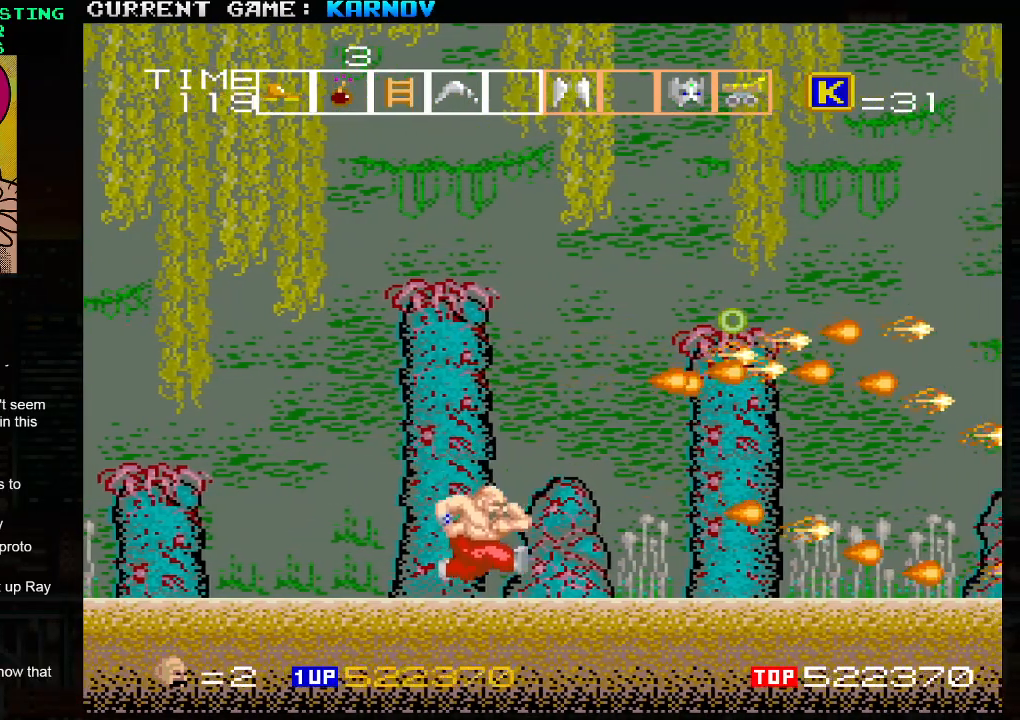
{"buttons": ["SQUARE"], "left_stick": "right", "events": [[483, "SQUARE", "down"]]}
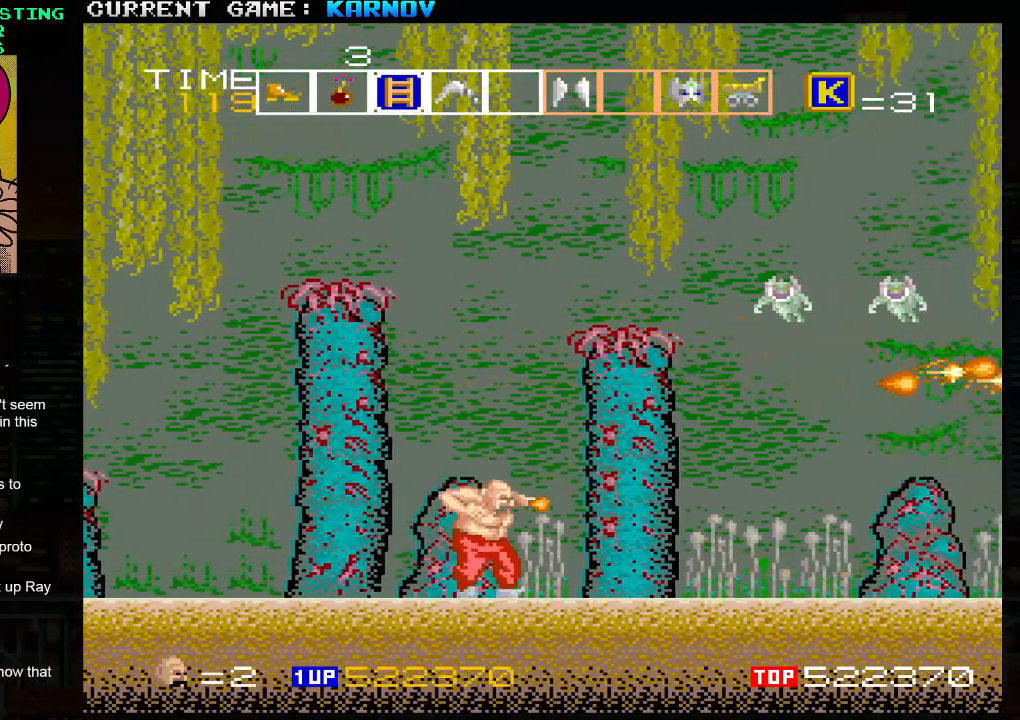
{"buttons": [], "left_stick": "center", "events": [[33, "SQUARE", "up"], [200, "SQUARE", "down"], [200, "left_stick", "center"], [233, "SQUARE", "up"]]}
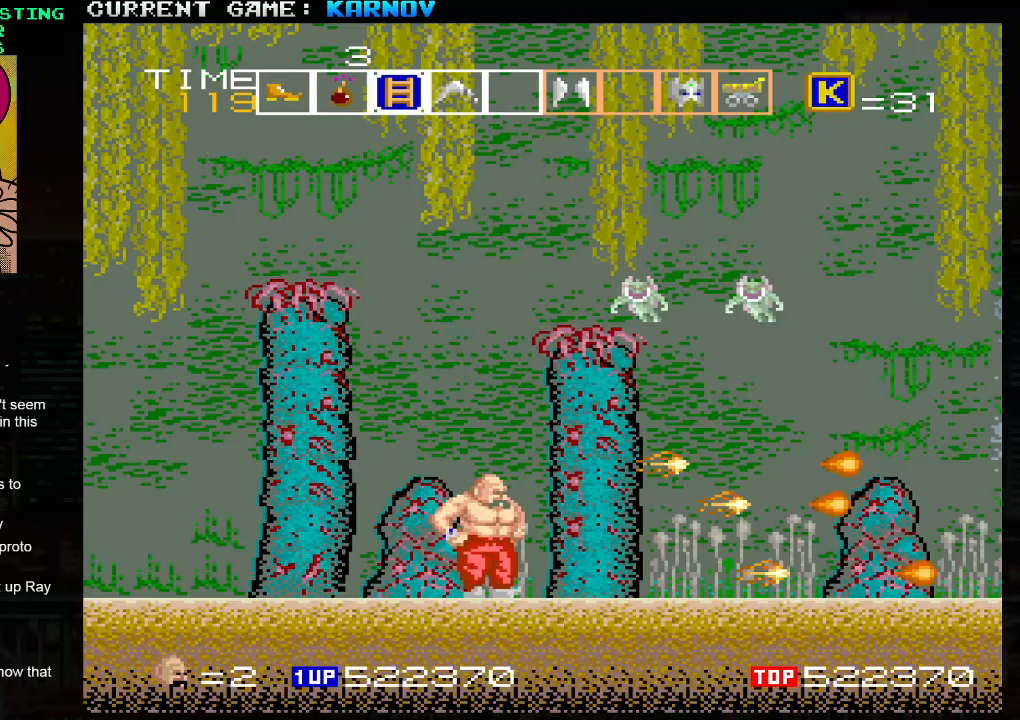
{"buttons": [], "left_stick": "center", "events": []}
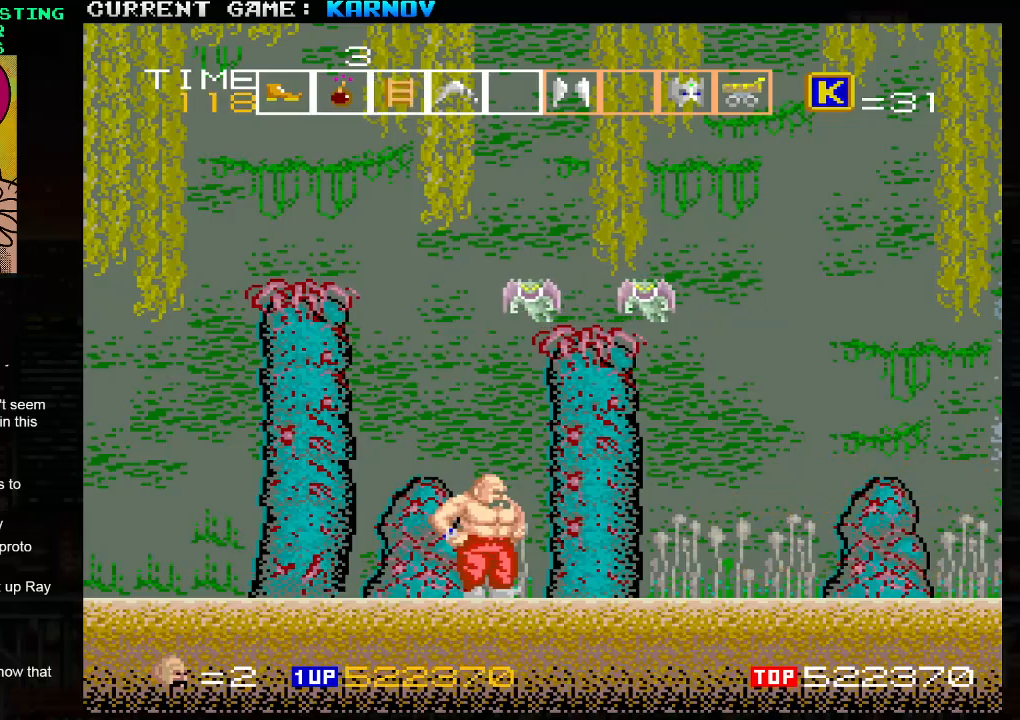
{"buttons": [], "left_stick": "center", "events": []}
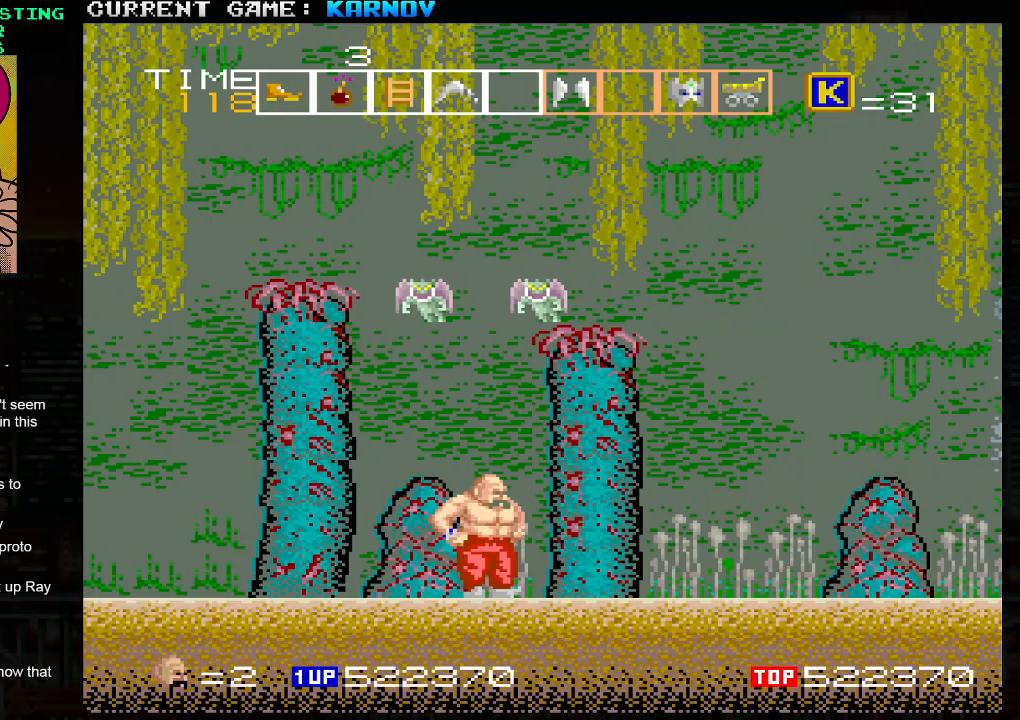
{"buttons": [], "left_stick": "left", "events": [[483, "left_stick", "left"]]}
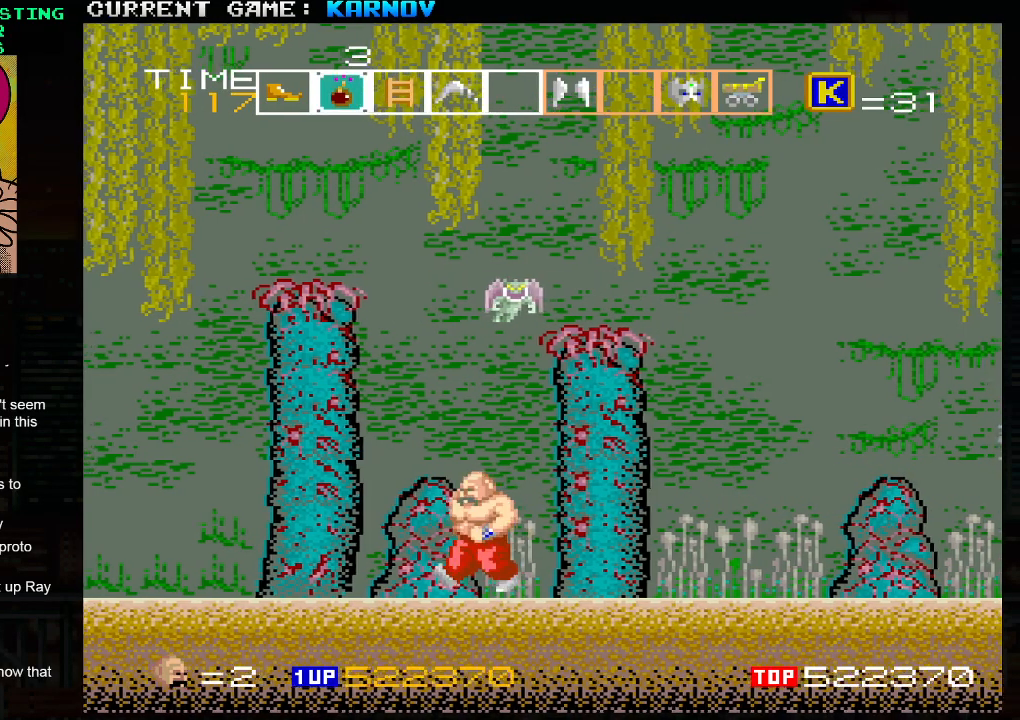
{"buttons": [], "left_stick": "left", "events": []}
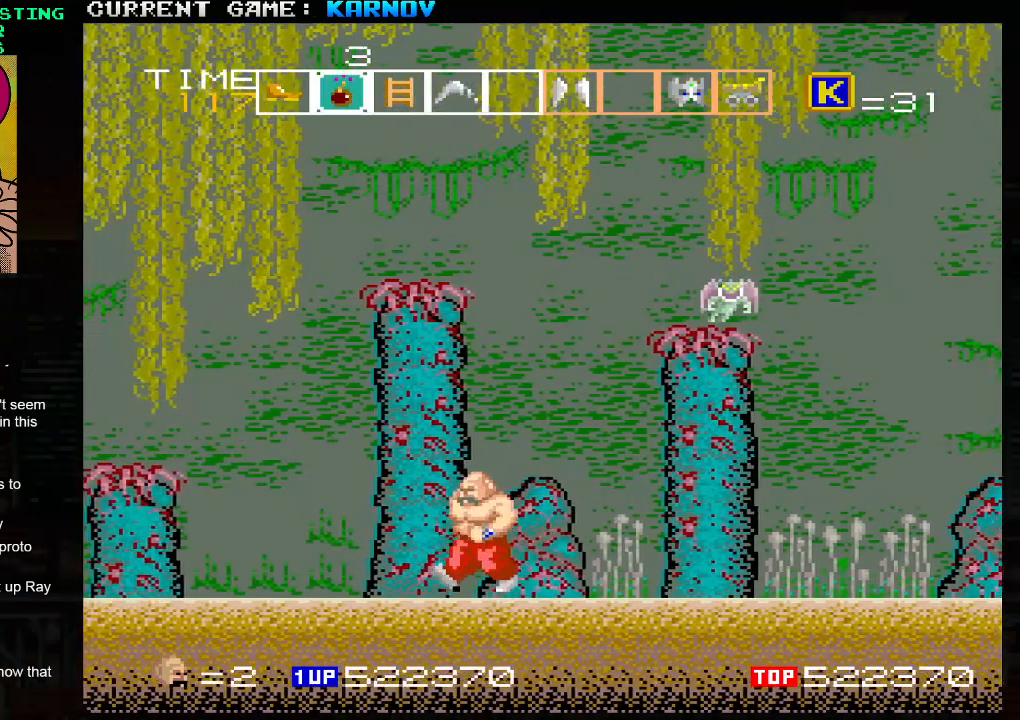
{"buttons": ["SQUARE"], "left_stick": "center", "events": [[217, "TRIANGLE", "down"], [283, "left_stick", "center"], [333, "TRIANGLE", "up"], [333, "left_stick", "right"], [483, "SQUARE", "down"], [500, "left_stick", "center"]]}
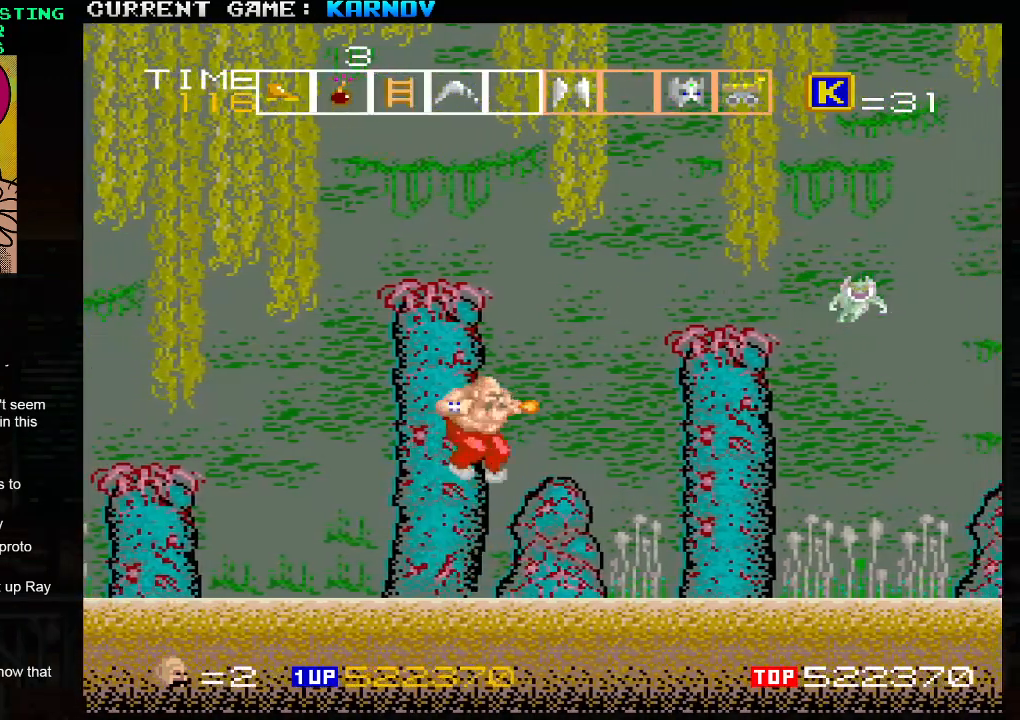
{"buttons": ["SQUARE"], "left_stick": "right", "events": [[33, "SQUARE", "up"], [67, "SQUARE", "down"], [100, "SQUARE", "up"], [133, "left_stick", "right"], [150, "SQUARE", "down"], [200, "SQUARE", "up"], [233, "SQUARE", "down"], [267, "SQUARE", "up"], [317, "SQUARE", "down"], [367, "SQUARE", "up"], [417, "SQUARE", "down"], [433, "SQUARE", "up"], [467, "SQUARE", "down"]]}
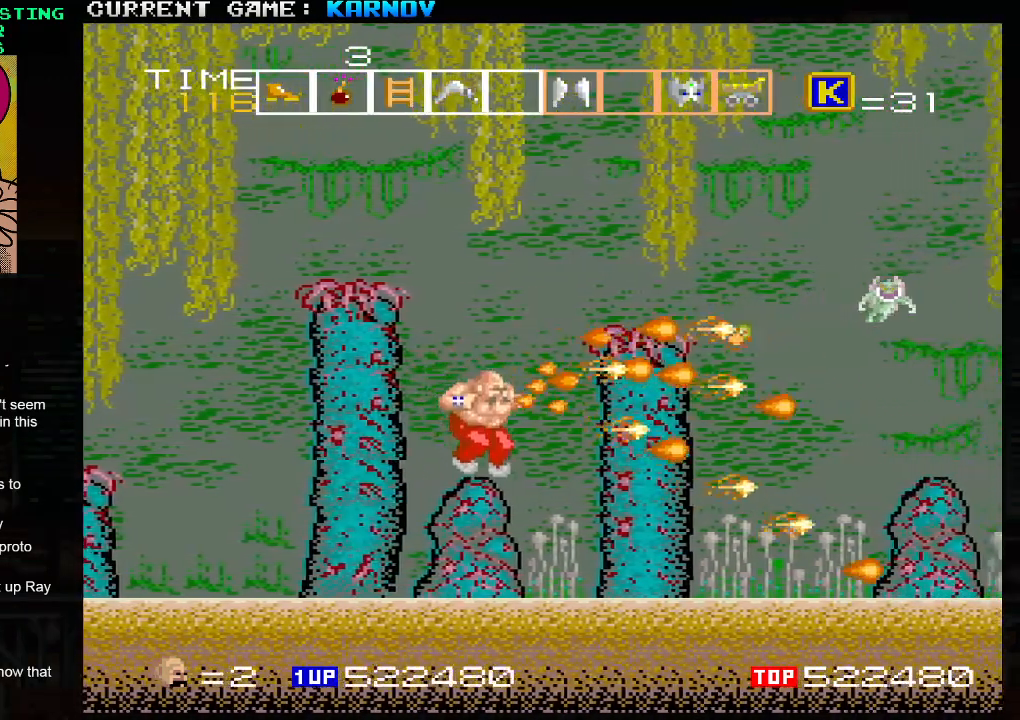
{"buttons": [], "left_stick": "right", "events": [[17, "SQUARE", "up"]]}
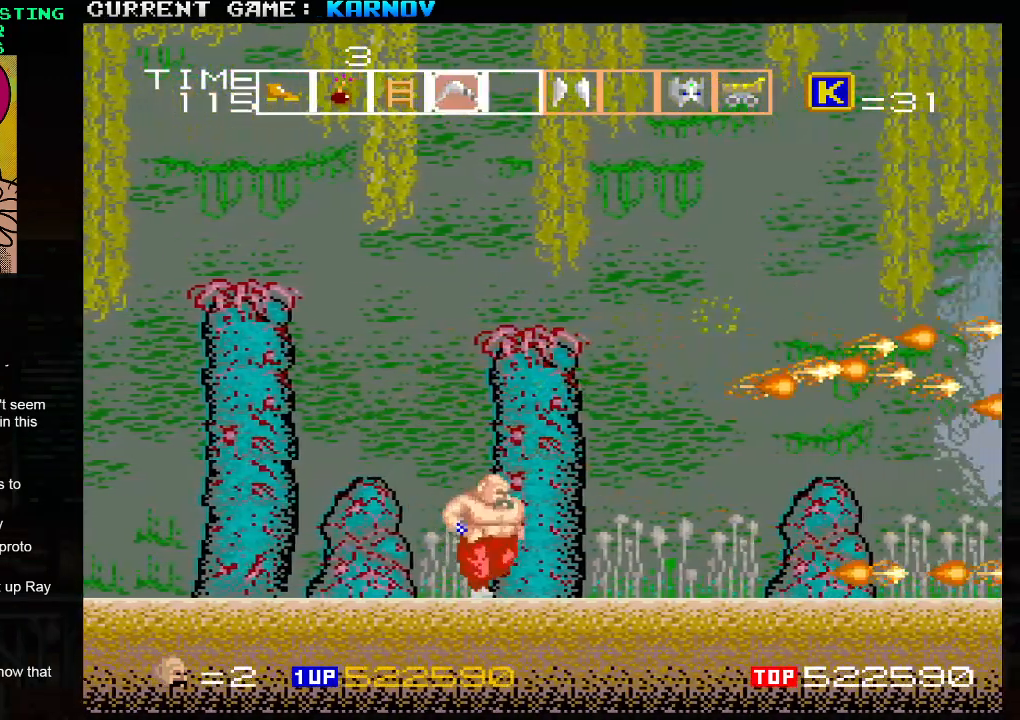
{"buttons": [], "left_stick": "right", "events": []}
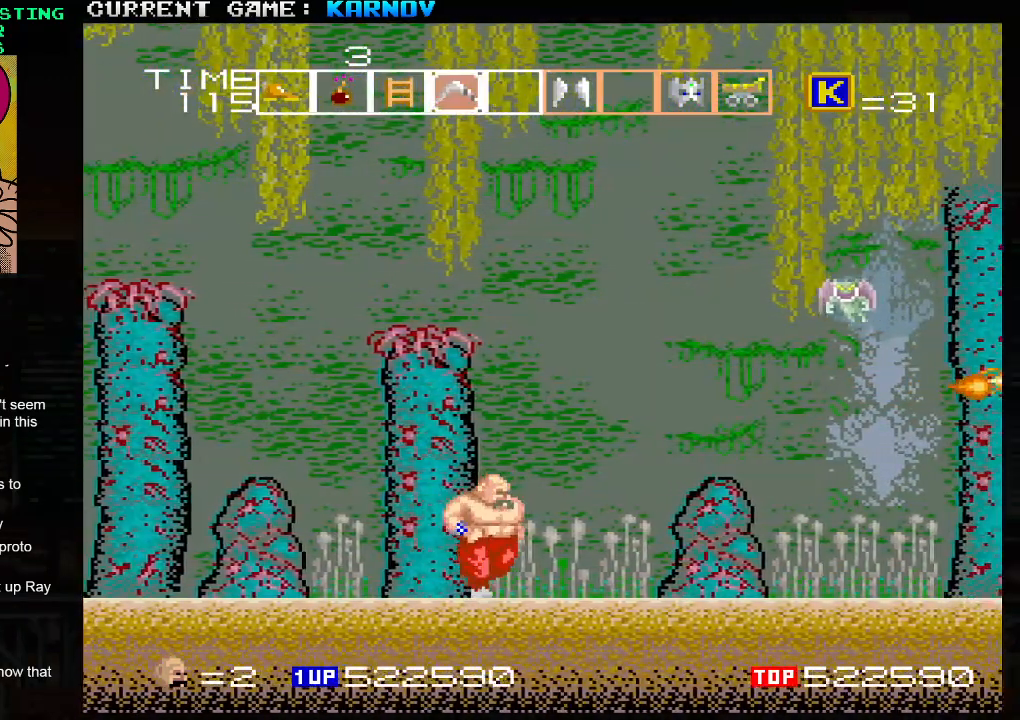
{"buttons": [], "left_stick": "center", "events": [[167, "left_stick", "center"]]}
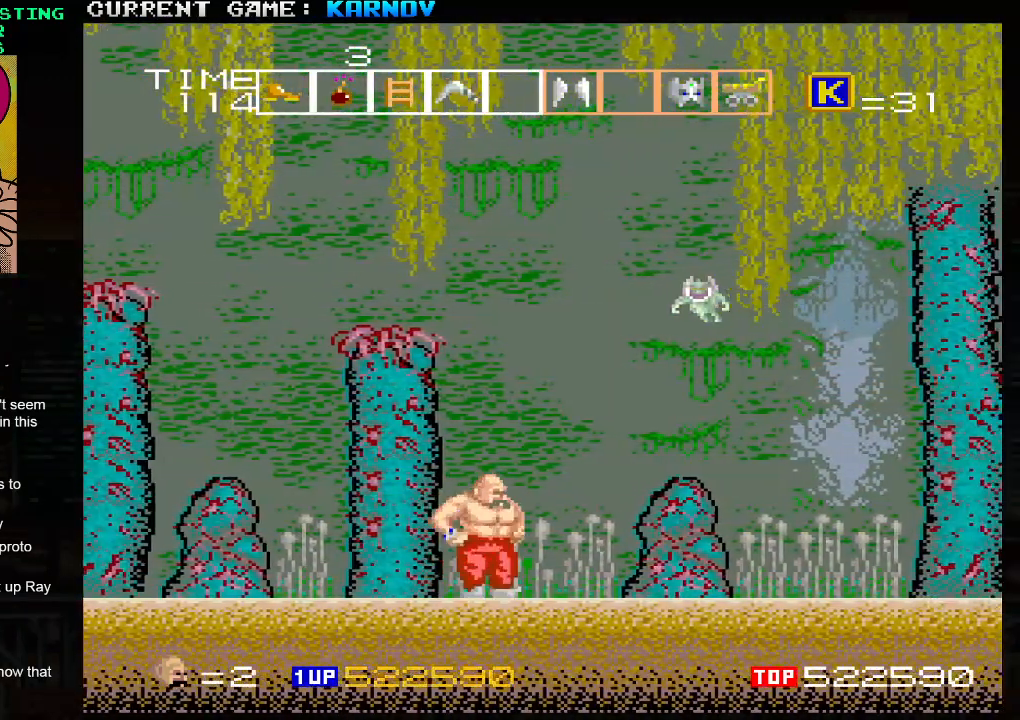
{"buttons": [], "left_stick": "center", "events": []}
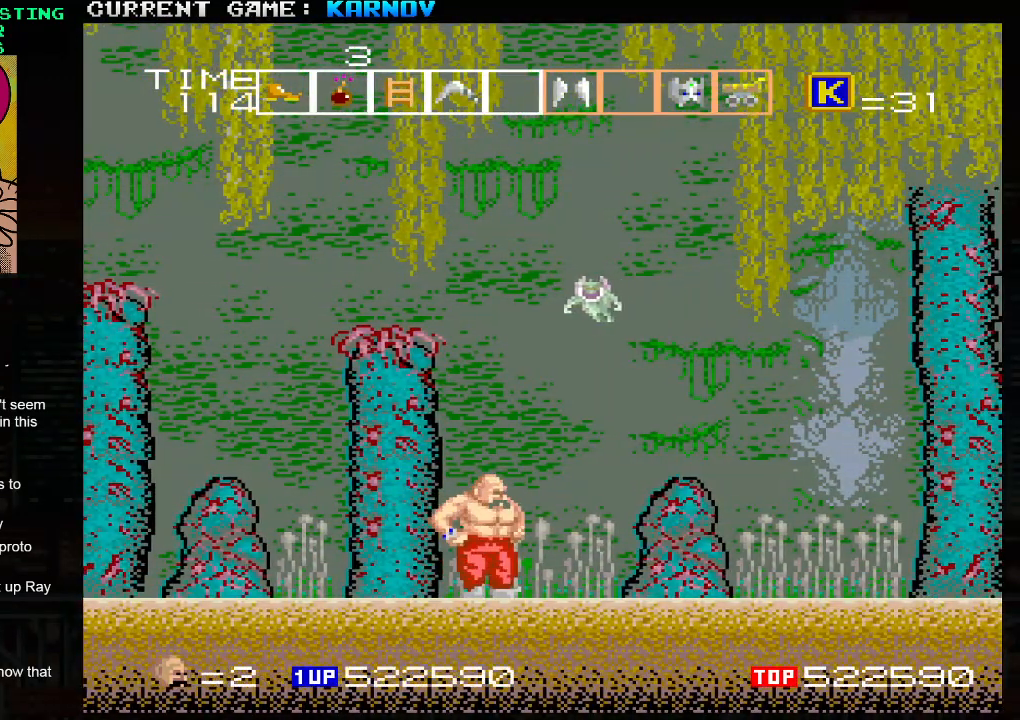
{"buttons": [], "left_stick": "center", "events": []}
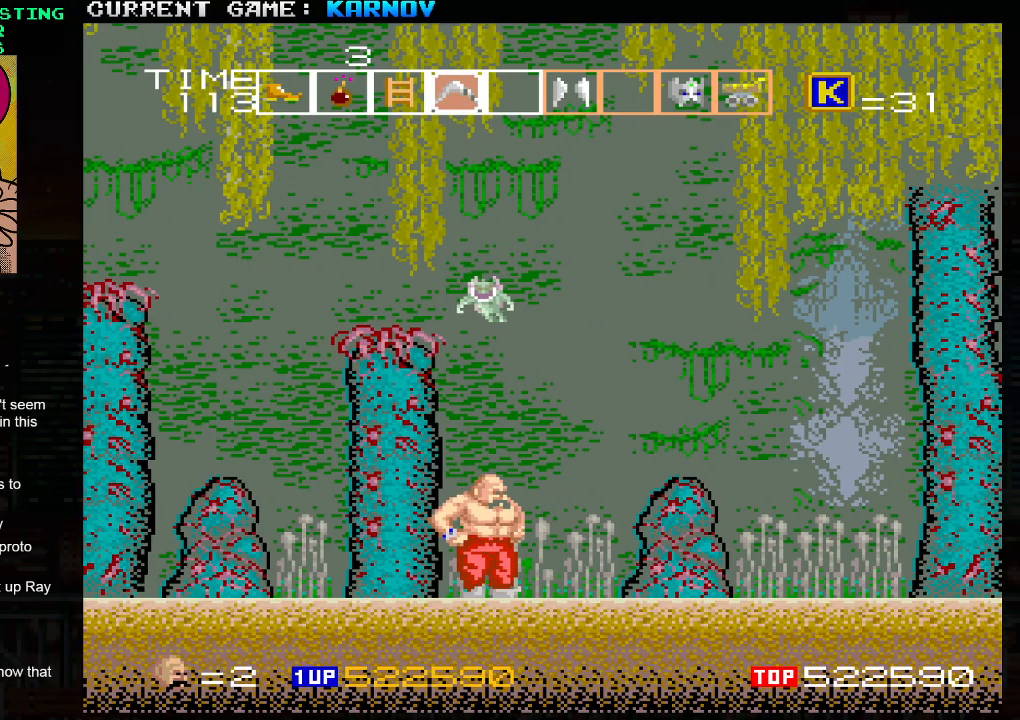
{"buttons": [], "left_stick": "center", "events": []}
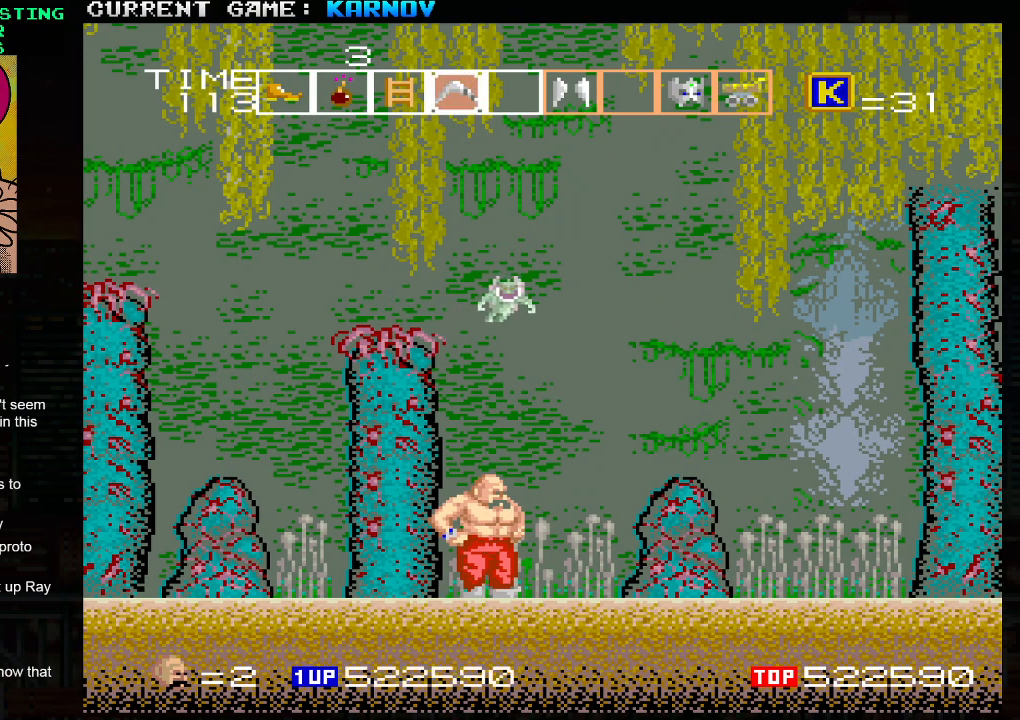
{"buttons": [], "left_stick": "left", "events": [[433, "left_stick", "left"]]}
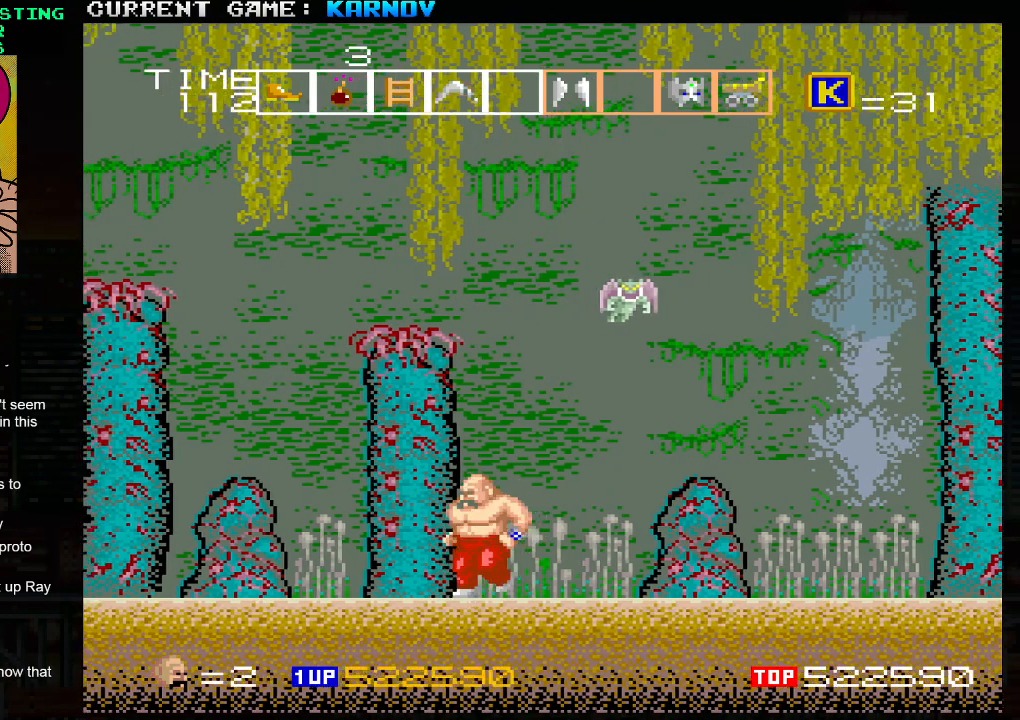
{"buttons": ["TRIANGLE"], "left_stick": "left", "events": [[367, "TRIANGLE", "down"]]}
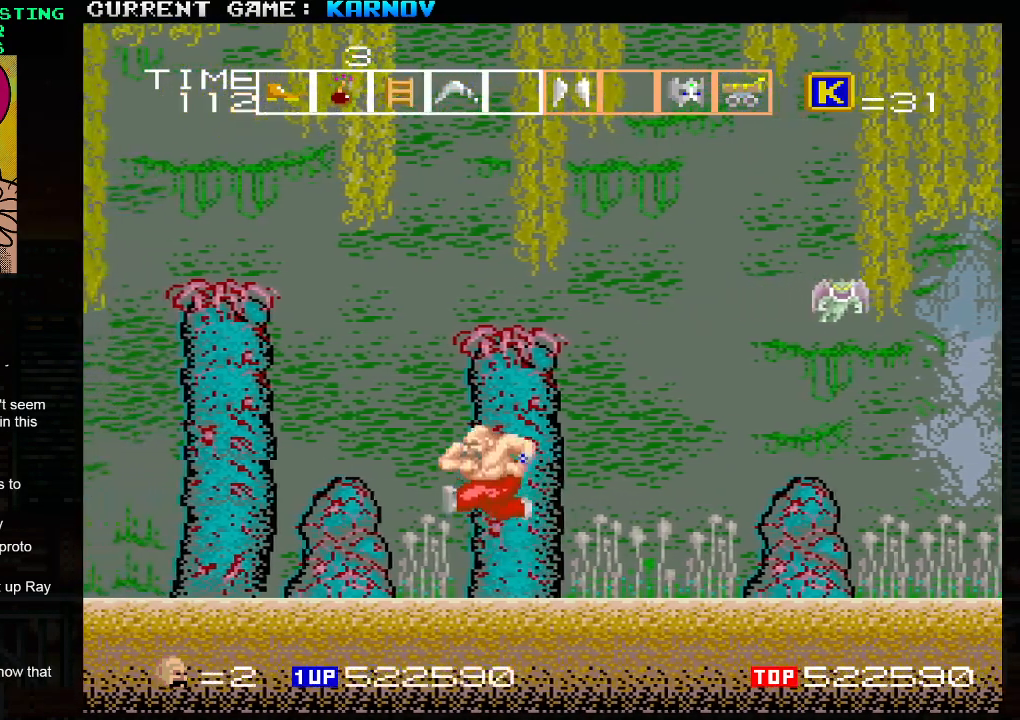
{"buttons": ["SQUARE"], "left_stick": "right", "events": [[17, "TRIANGLE", "up"], [133, "left_stick", "center"], [183, "left_stick", "right"], [217, "SQUARE", "down"], [250, "SQUARE", "up"], [317, "SQUARE", "down"], [367, "SQUARE", "up"], [417, "SQUARE", "down"], [433, "SQUARE", "up"], [500, "SQUARE", "down"]]}
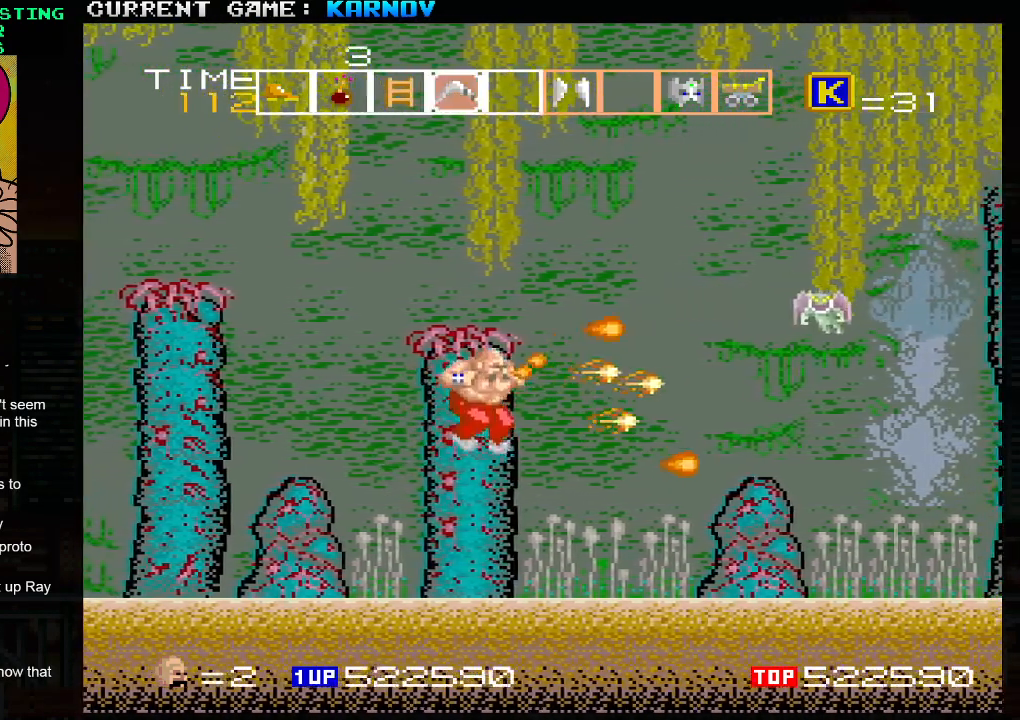
{"buttons": [], "left_stick": "right", "events": [[33, "SQUARE", "up"]]}
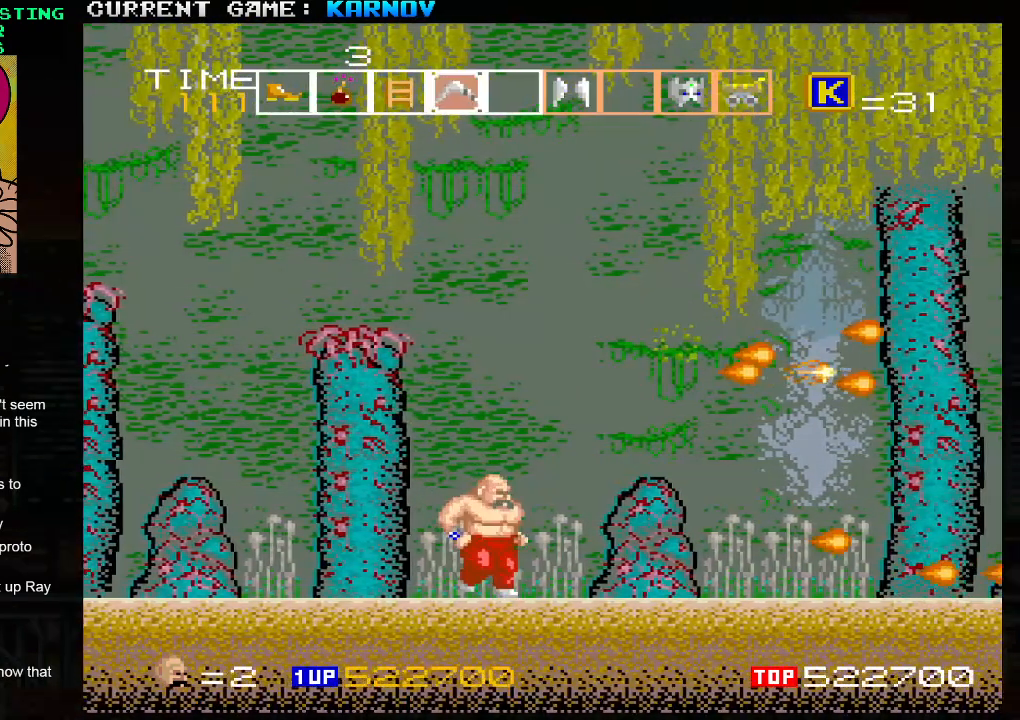
{"buttons": [], "left_stick": "center", "events": [[450, "left_stick", "center"]]}
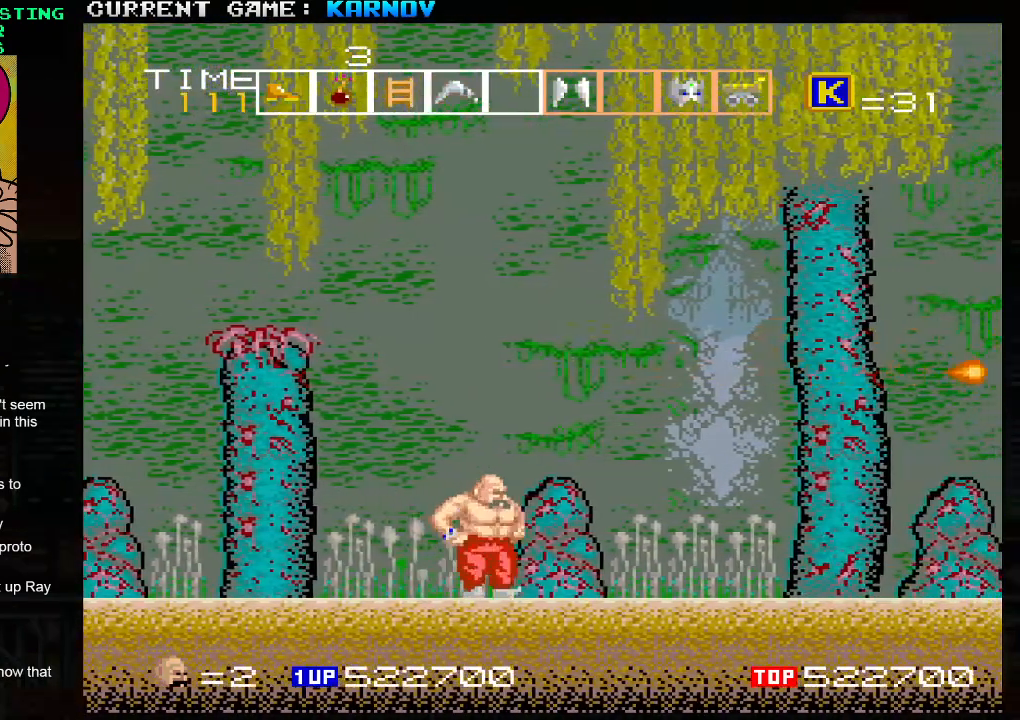
{"buttons": [], "left_stick": "right", "events": [[267, "left_stick", "right"]]}
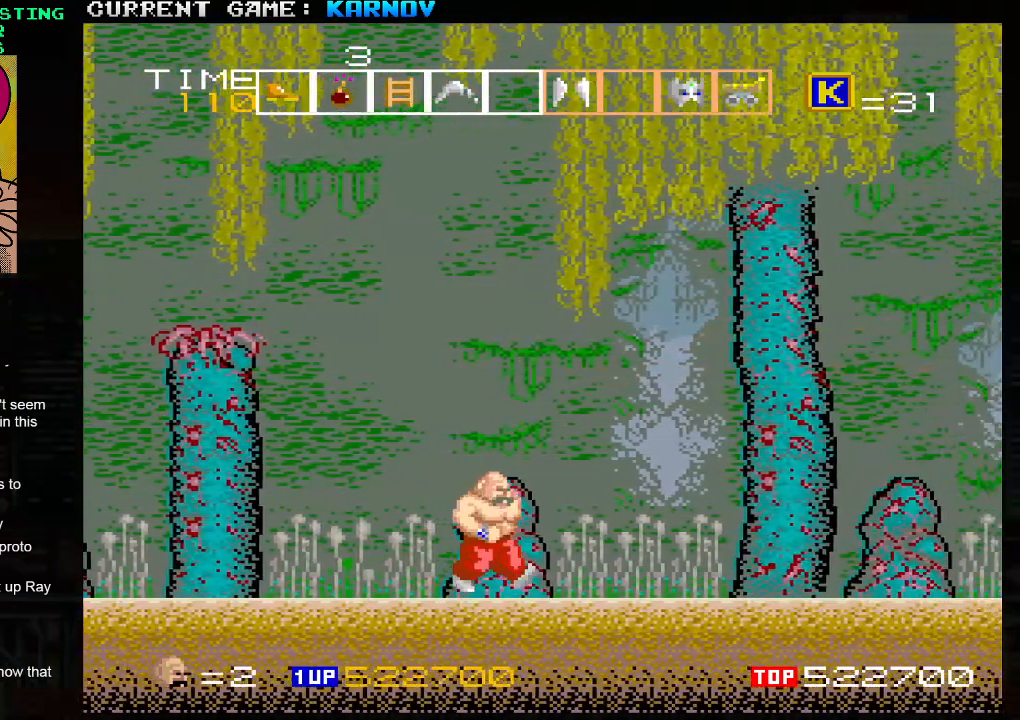
{"buttons": [], "left_stick": "right", "events": [[67, "left_stick", "center"], [367, "left_stick", "right"]]}
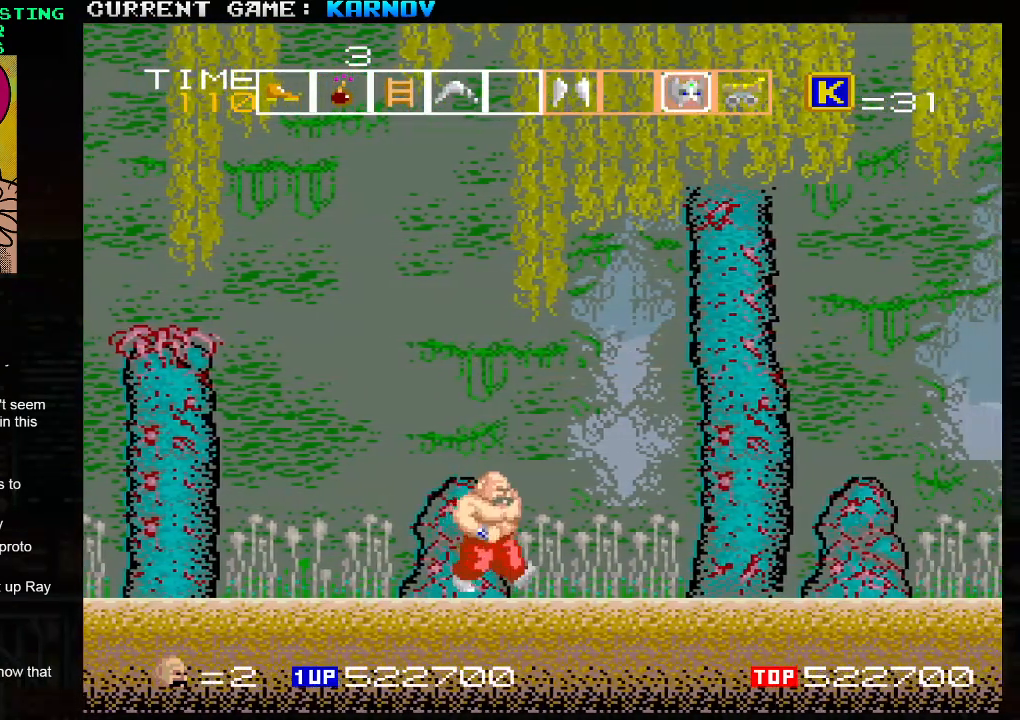
{"buttons": [], "left_stick": "center", "events": [[33, "left_stick", "center"]]}
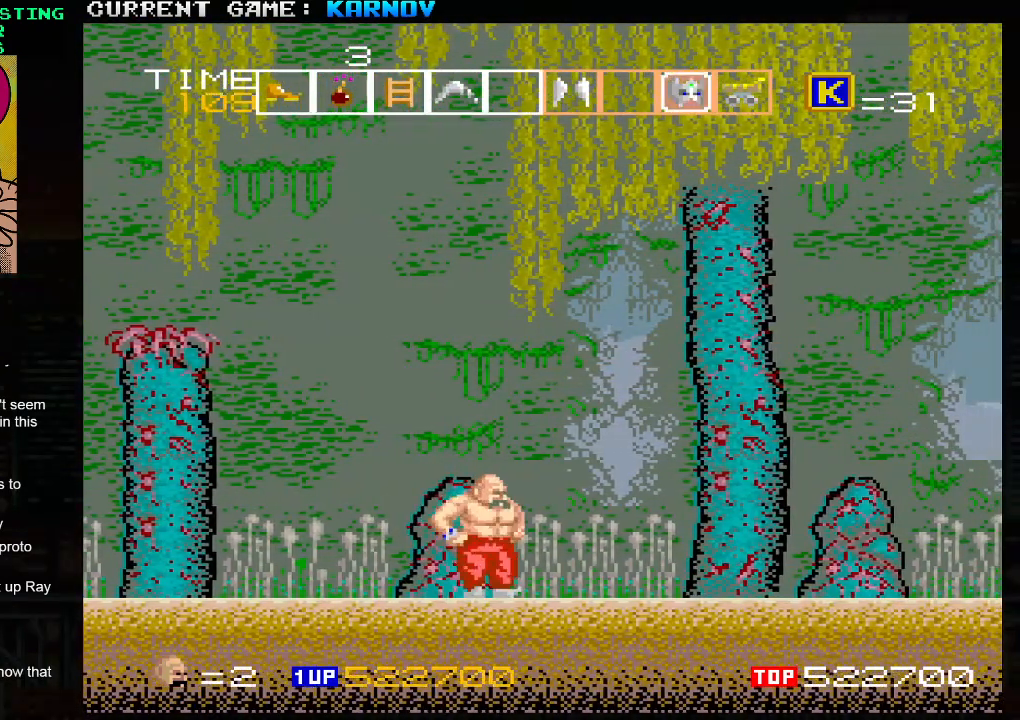
{"buttons": [], "left_stick": "right", "events": [[400, "left_stick", "left"], [450, "left_stick", "center"], [500, "left_stick", "right"]]}
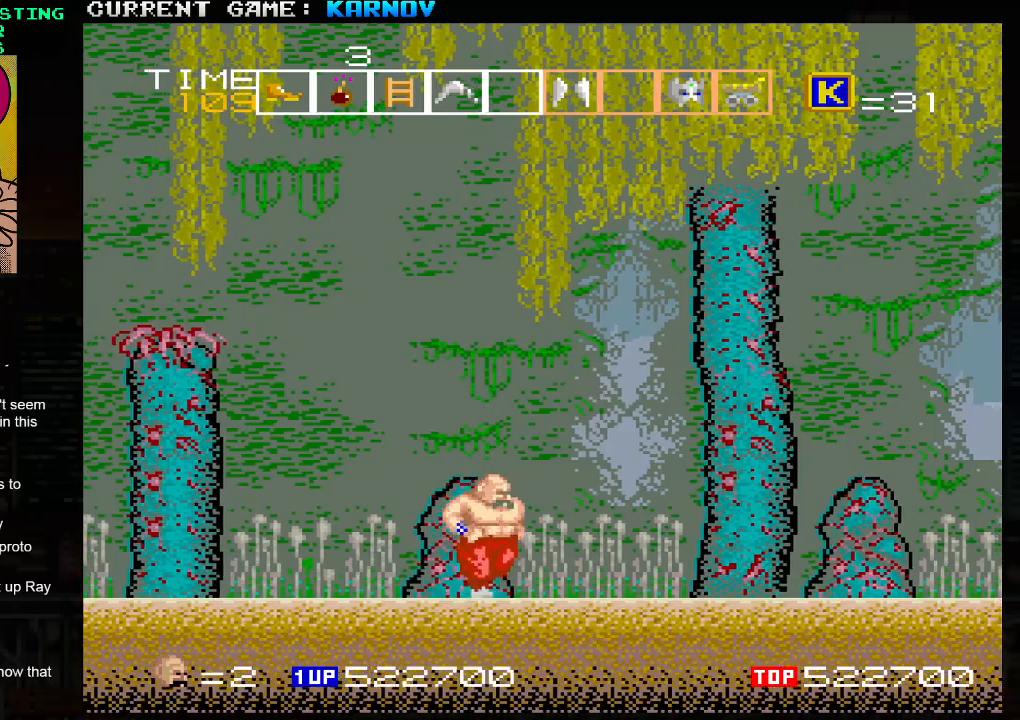
{"buttons": [], "left_stick": "center", "events": [[300, "left_stick", "center"]]}
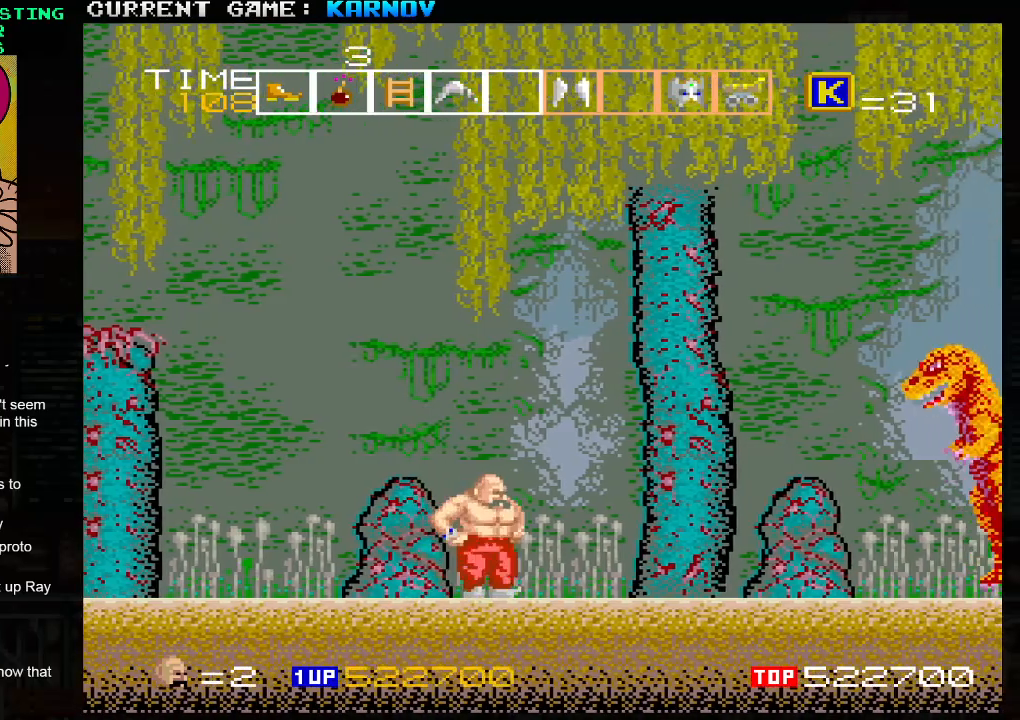
{"buttons": [], "left_stick": "center", "events": [[50, "left_stick", "left"], [417, "left_stick", "center"]]}